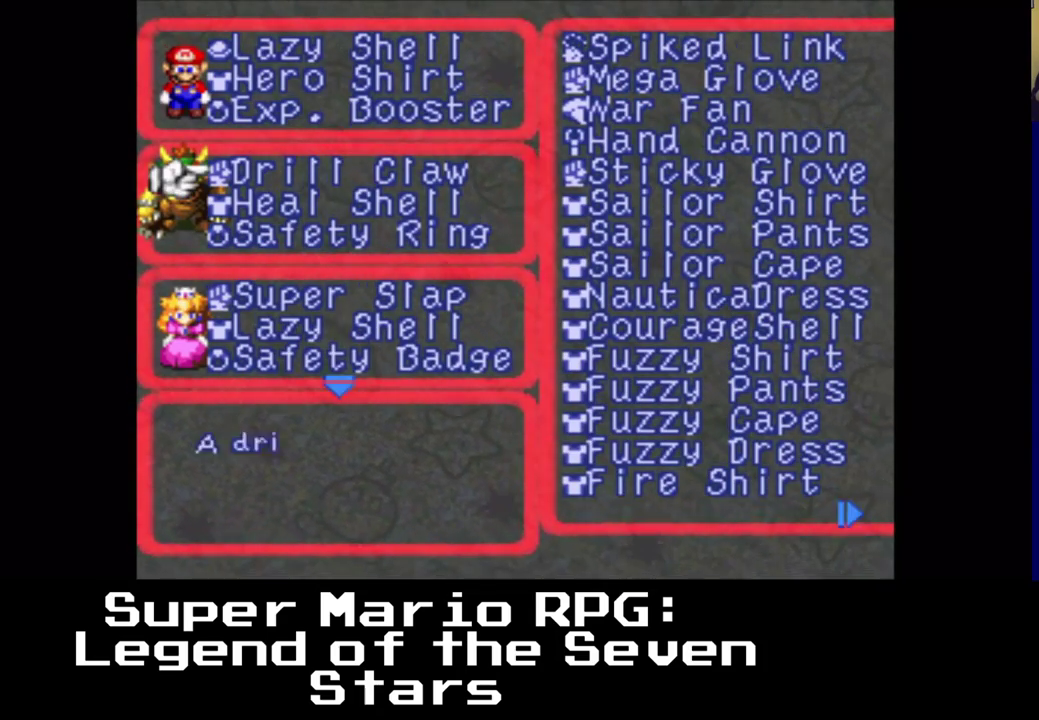
Gameplay with a controller (Xbox layout); each line is a JSON object with the inputs held at the frame after it. "events" lists button and stick changes between this image and that frame as [ms after this image, input, new state], when the widget could be followed in between. Not read: left_stick right_stick.
{"buttons": ["DPAD_DOWN"], "events": [[117, "DPAD_DOWN", "up"], [217, "DPAD_DOWN", "down"], [333, "DPAD_DOWN", "up"], [450, "DPAD_DOWN", "down"]]}
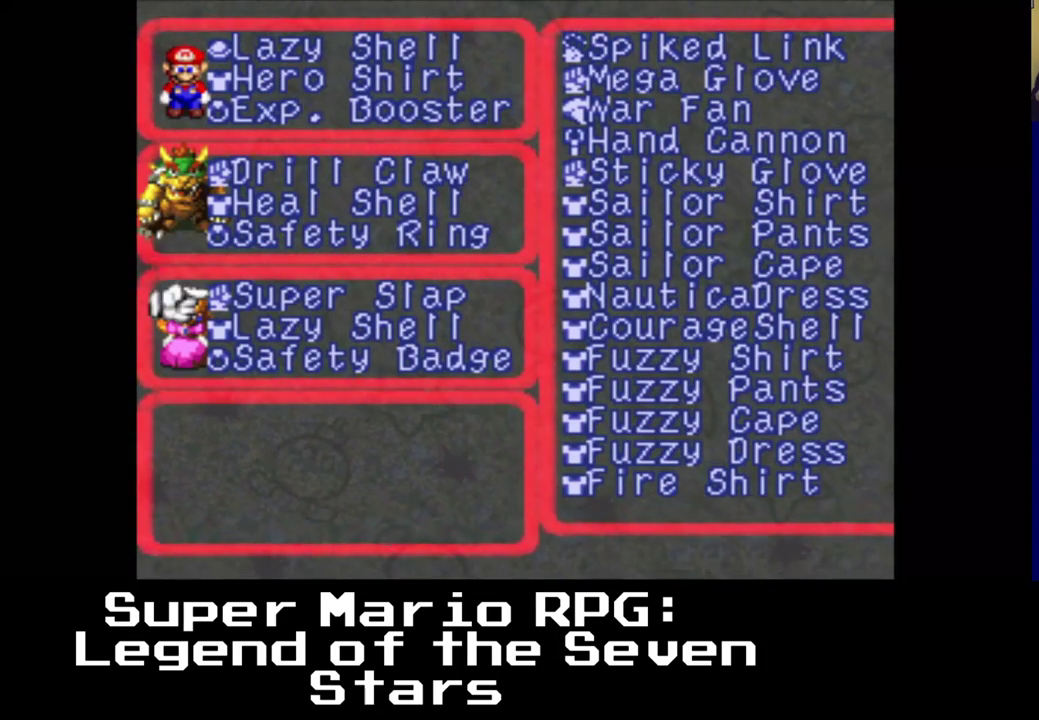
{"buttons": [], "events": [[67, "DPAD_DOWN", "up"], [183, "DPAD_DOWN", "down"], [317, "DPAD_DOWN", "up"], [433, "DPAD_DOWN", "down"], [500, "DPAD_DOWN", "up"]]}
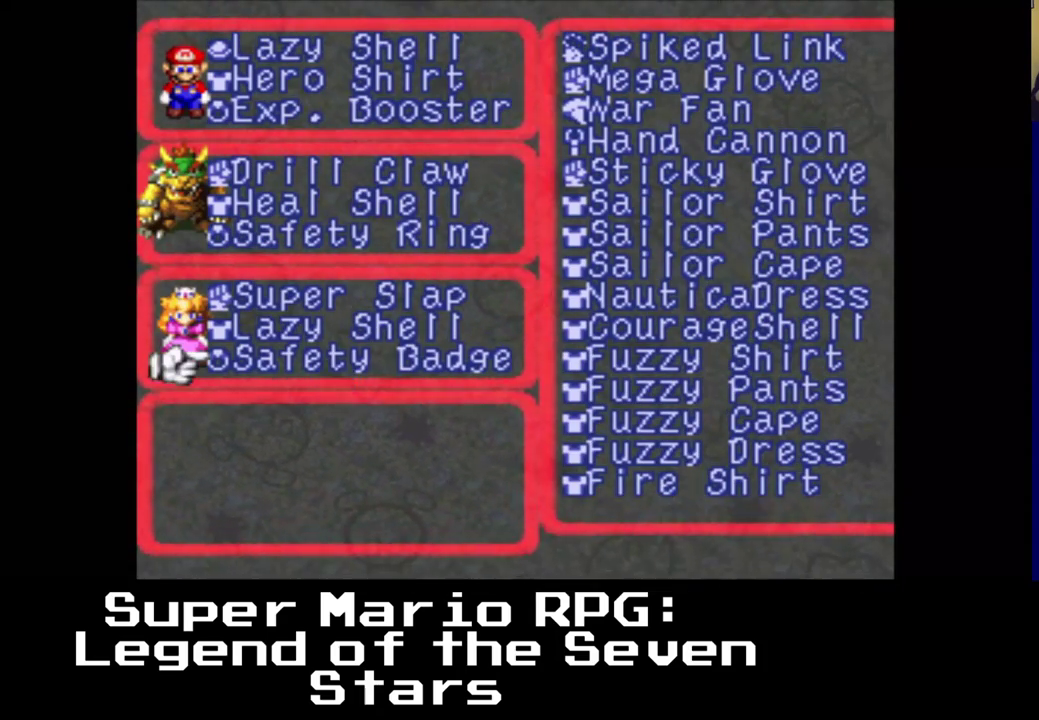
{"buttons": [], "events": []}
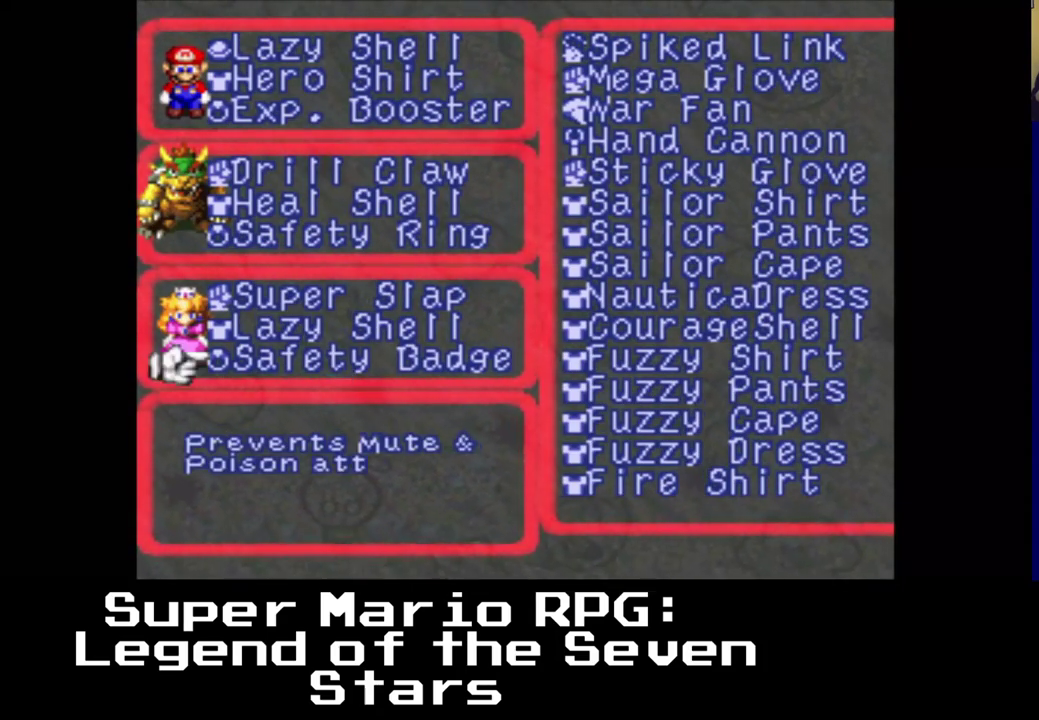
{"buttons": [], "events": []}
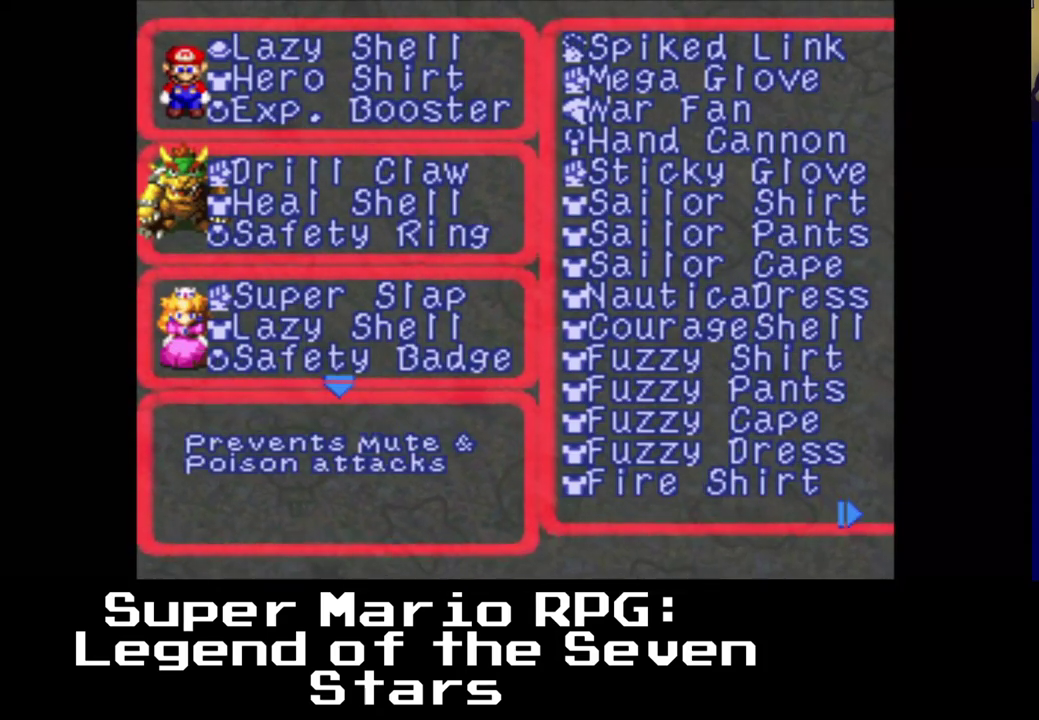
{"buttons": [], "events": []}
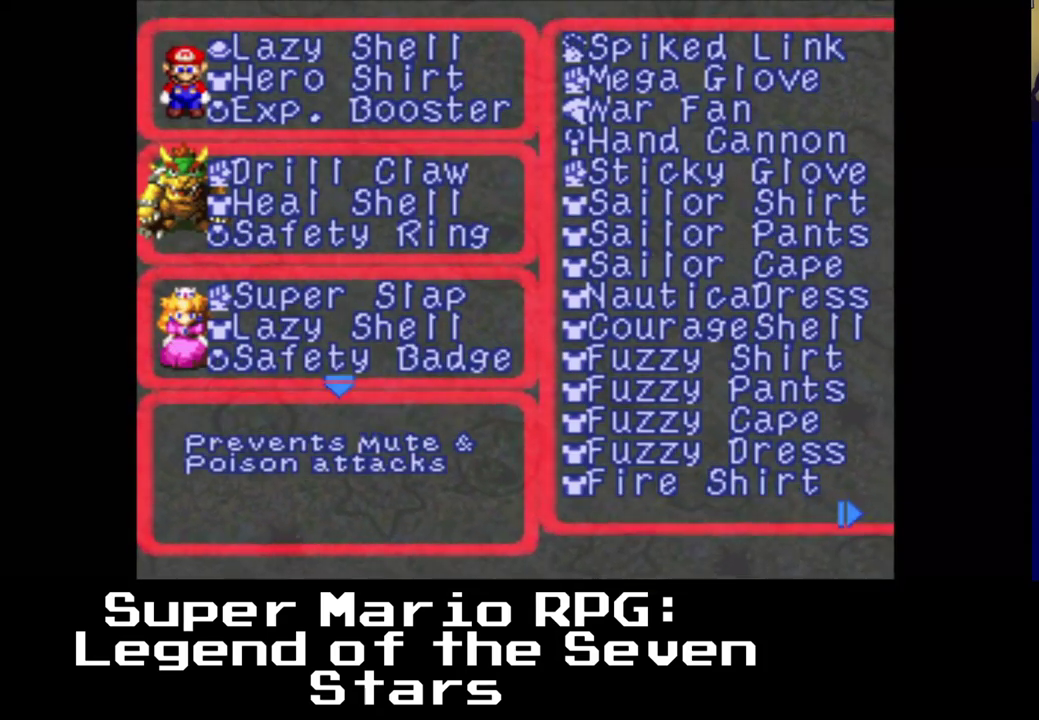
{"buttons": [], "events": [[67, "B", "down"], [183, "B", "up"]]}
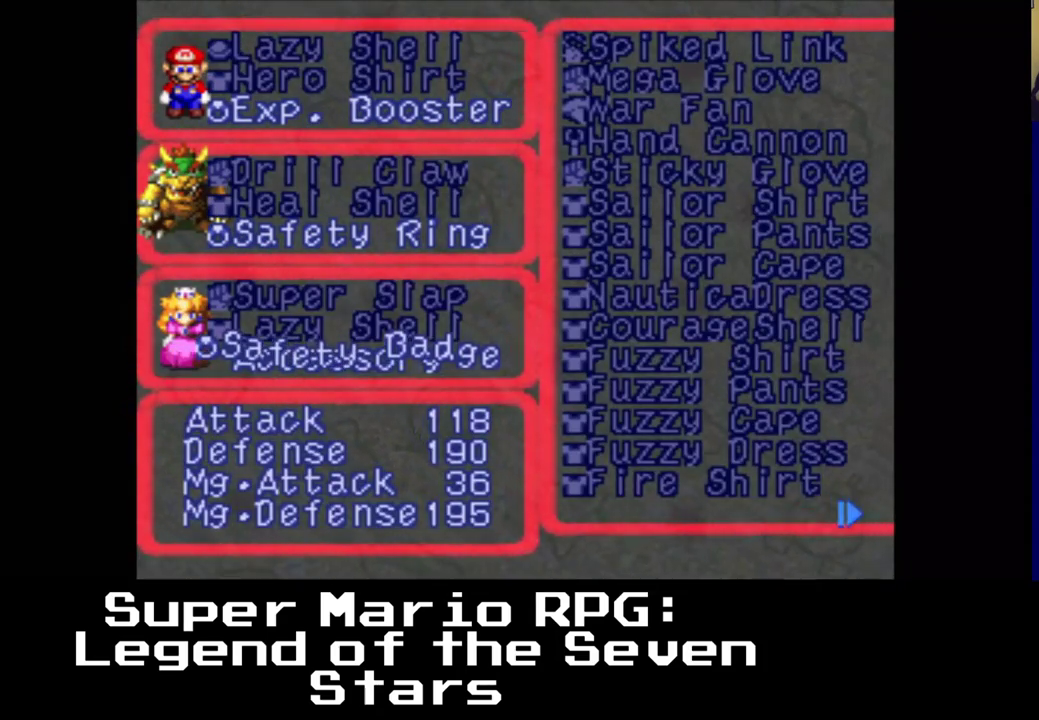
{"buttons": [], "events": [[267, "DPAD_UP", "down"], [367, "DPAD_UP", "up"]]}
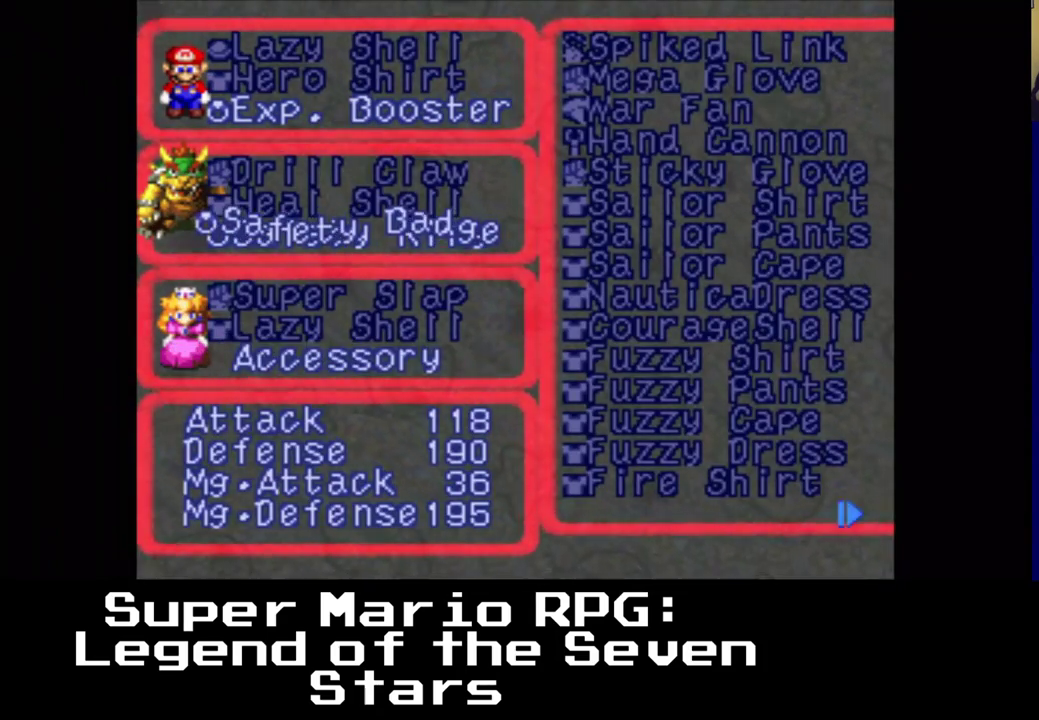
{"buttons": [], "events": [[17, "DPAD_UP", "down"], [167, "DPAD_UP", "up"]]}
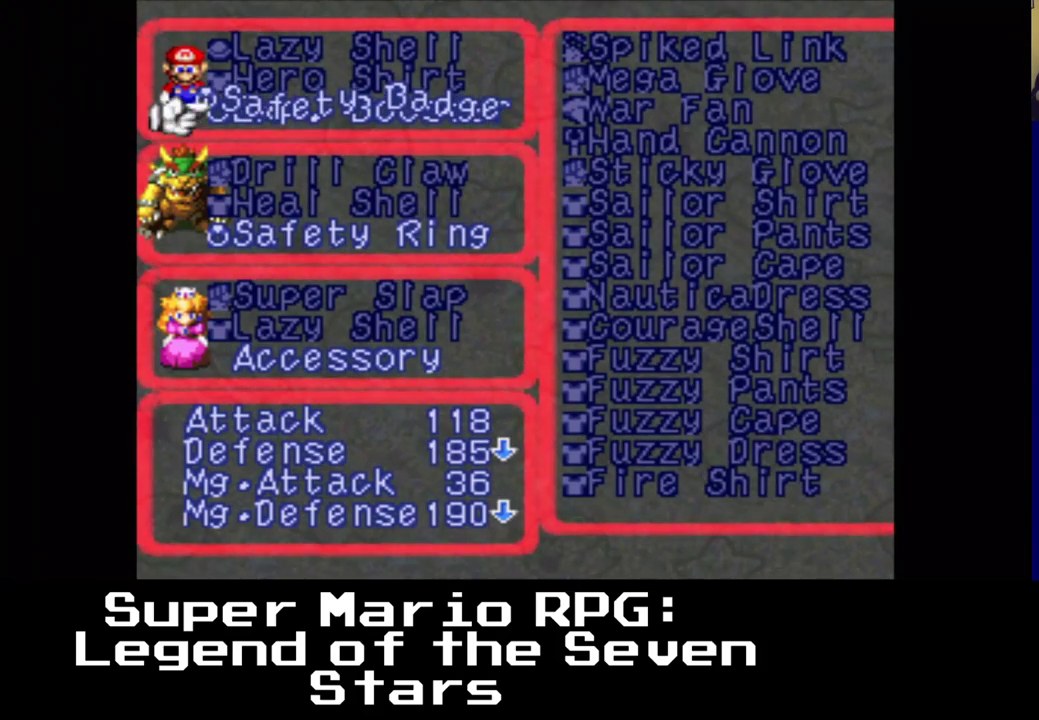
{"buttons": [], "events": [[250, "B", "down"], [350, "B", "up"]]}
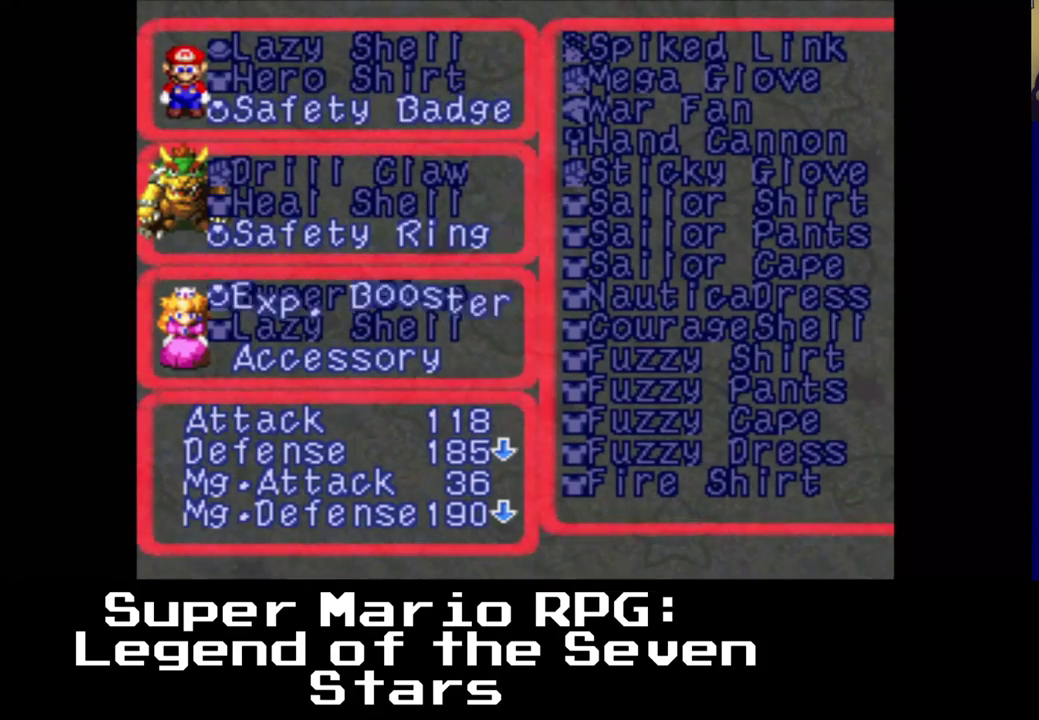
{"buttons": [], "events": []}
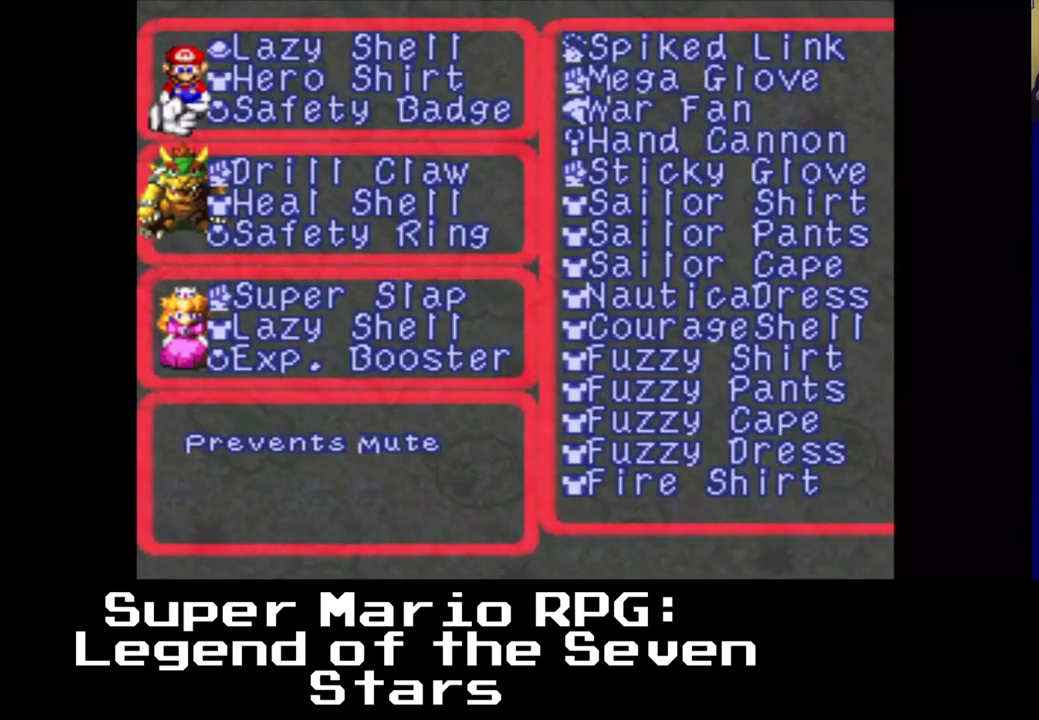
{"buttons": [], "events": []}
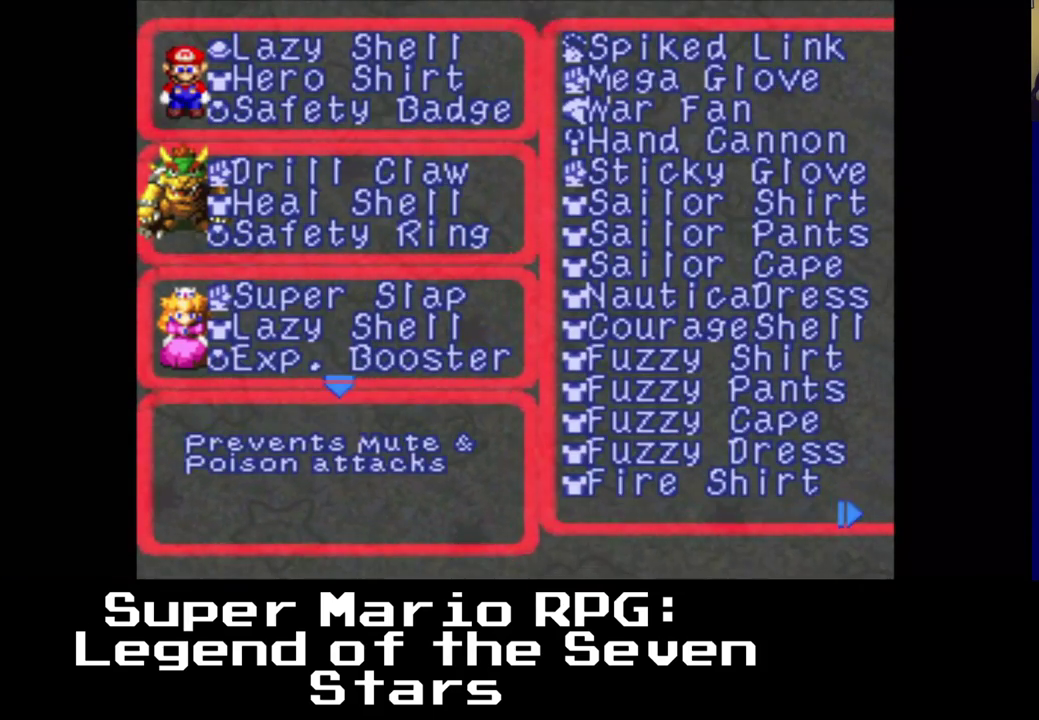
{"buttons": ["DPAD_RIGHT"], "events": [[400, "DPAD_RIGHT", "down"]]}
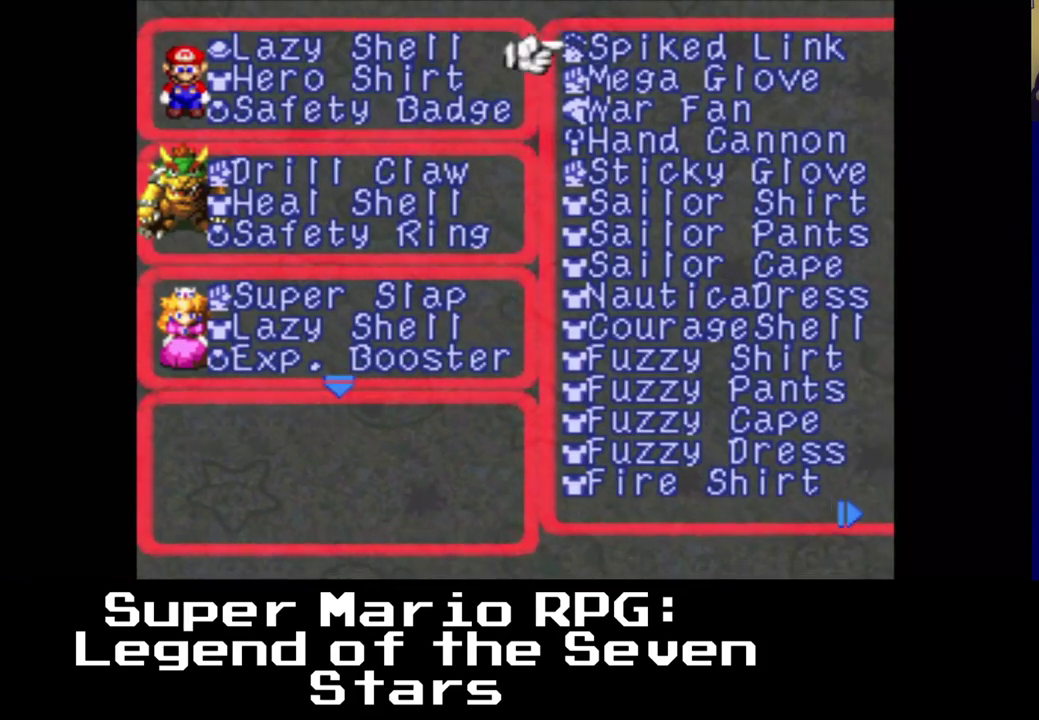
{"buttons": [], "events": [[100, "DPAD_RIGHT", "up"]]}
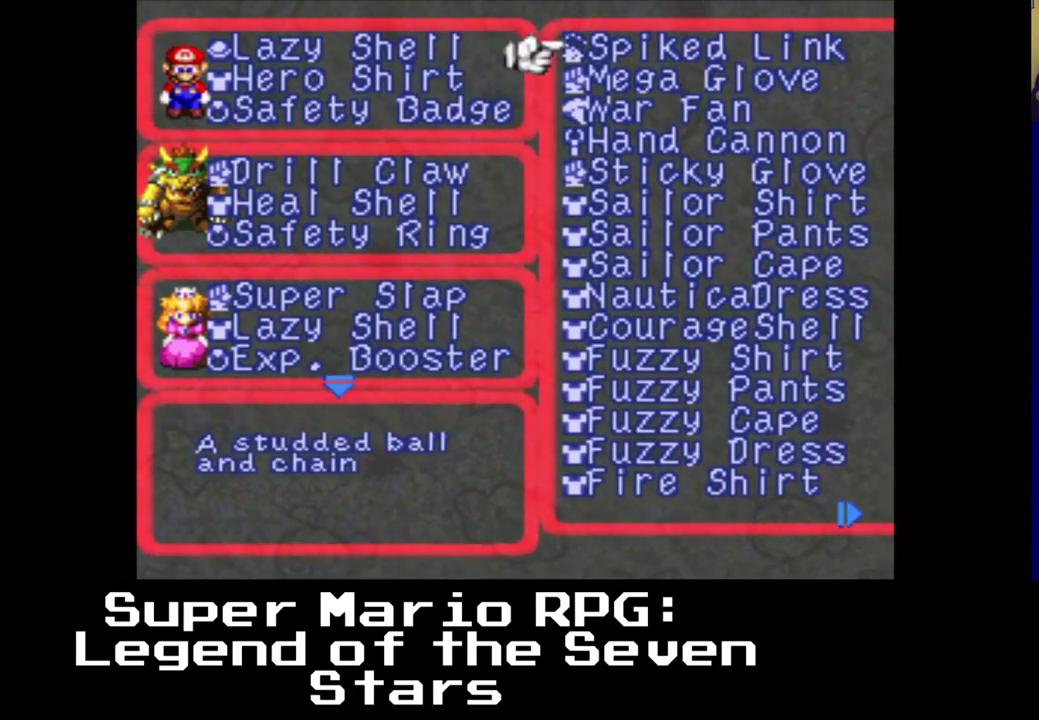
{"buttons": ["DPAD_DOWN"], "events": [[100, "DPAD_DOWN", "down"]]}
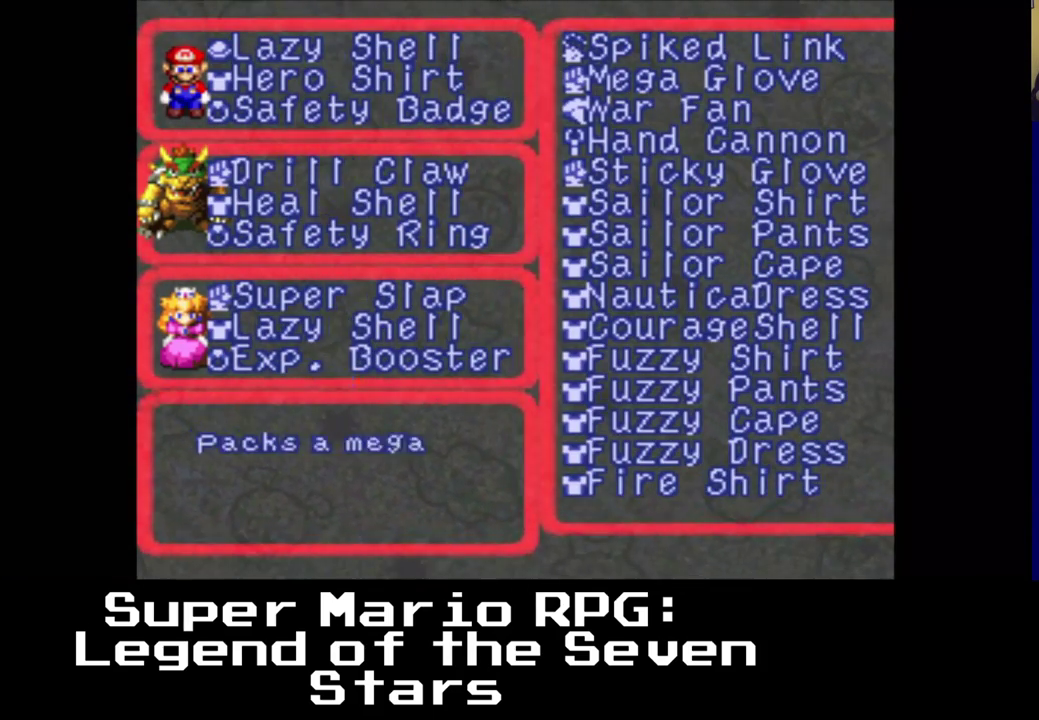
{"buttons": ["DPAD_DOWN"], "events": []}
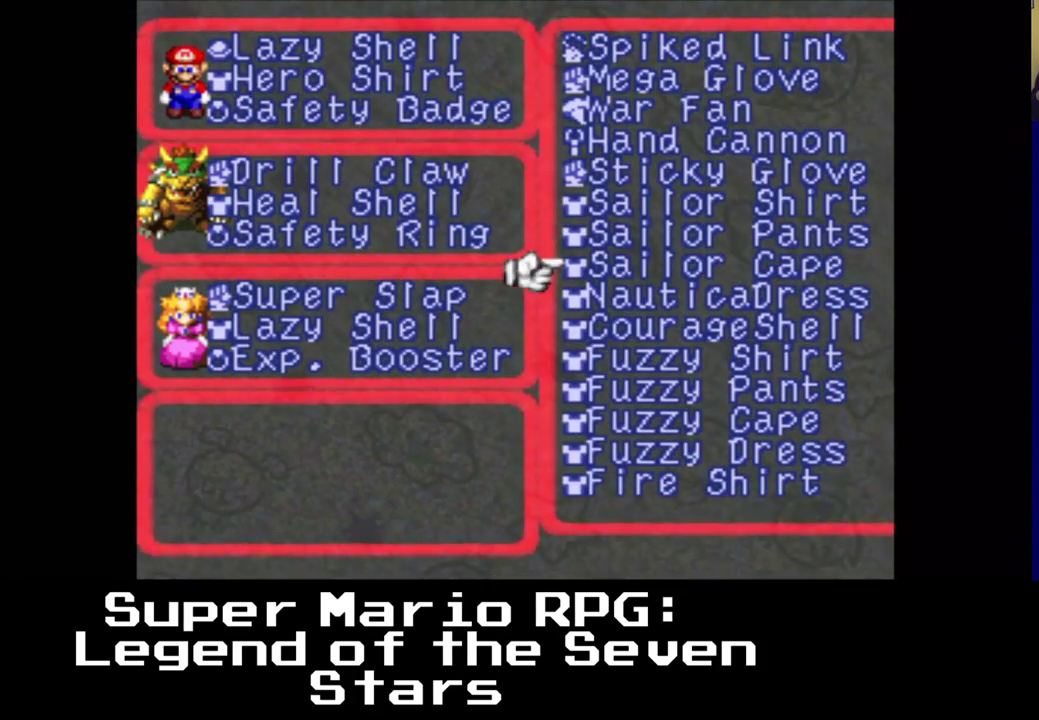
{"buttons": ["DPAD_RIGHT"], "events": [[233, "DPAD_DOWN", "up"], [400, "DPAD_RIGHT", "down"]]}
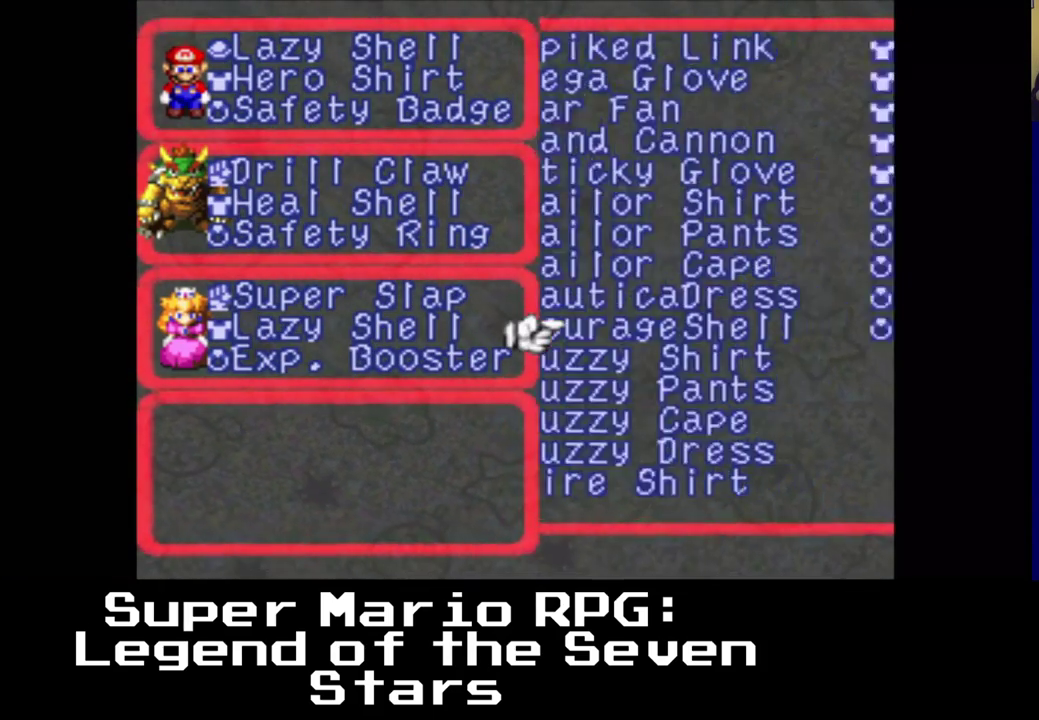
{"buttons": ["DPAD_RIGHT"], "events": []}
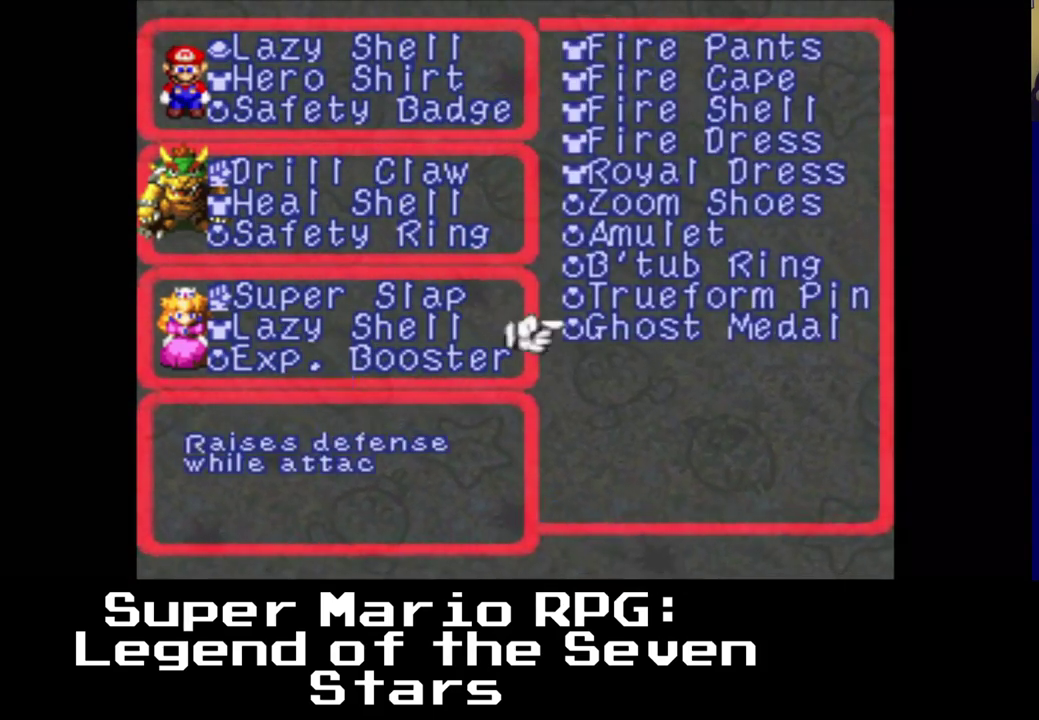
{"buttons": [], "events": [[167, "DPAD_RIGHT", "up"], [300, "DPAD_UP", "down"], [450, "DPAD_UP", "up"]]}
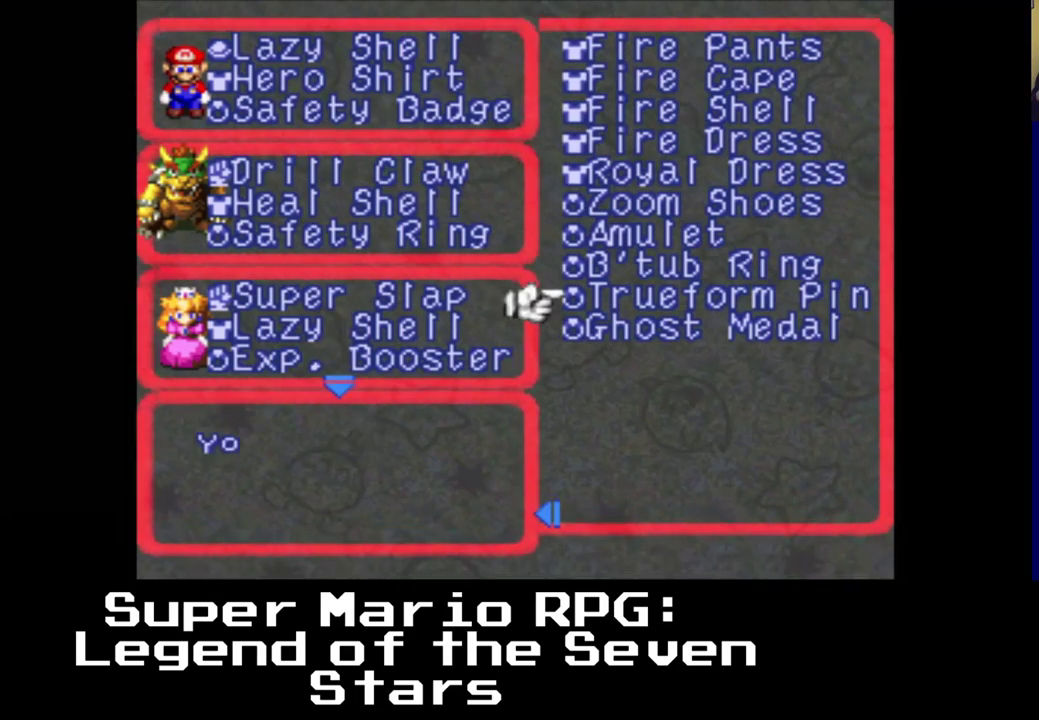
{"buttons": [], "events": [[217, "DPAD_UP", "down"], [233, "DPAD_UP", "up"], [250, "DPAD_UP", "down"], [400, "DPAD_UP", "up"]]}
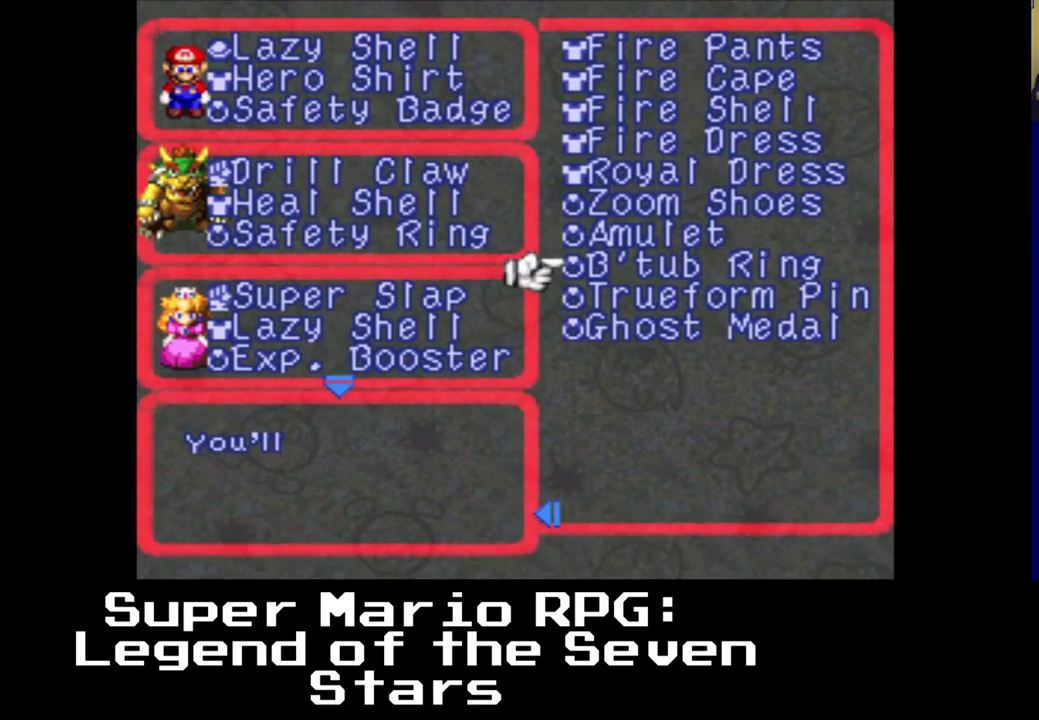
{"buttons": [], "events": []}
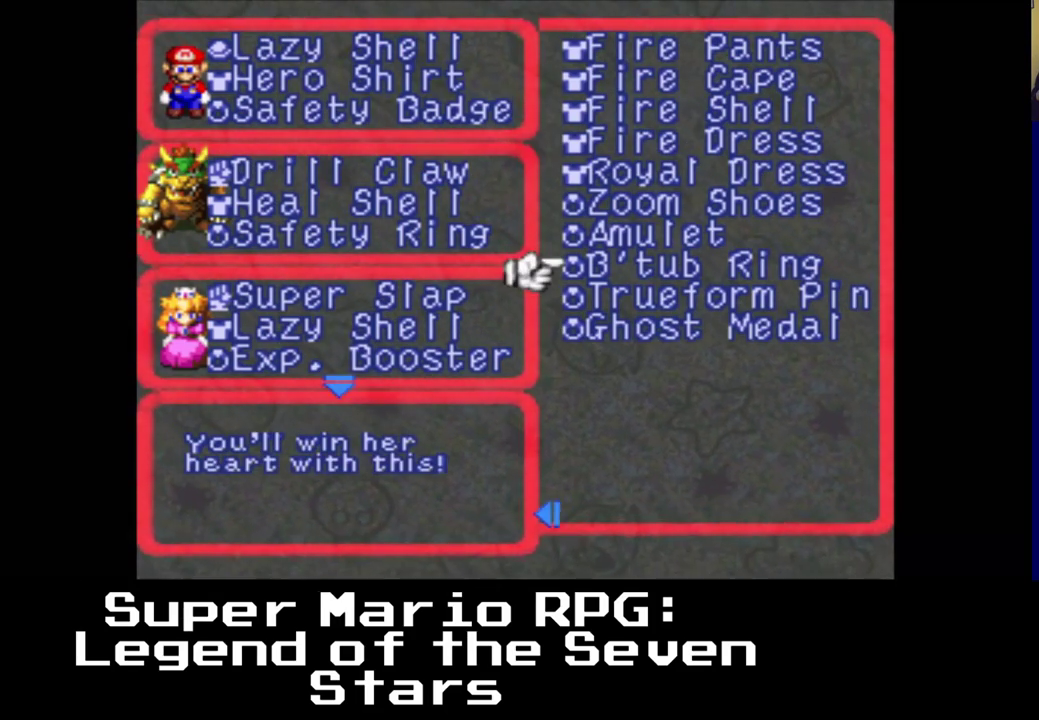
{"buttons": [], "events": []}
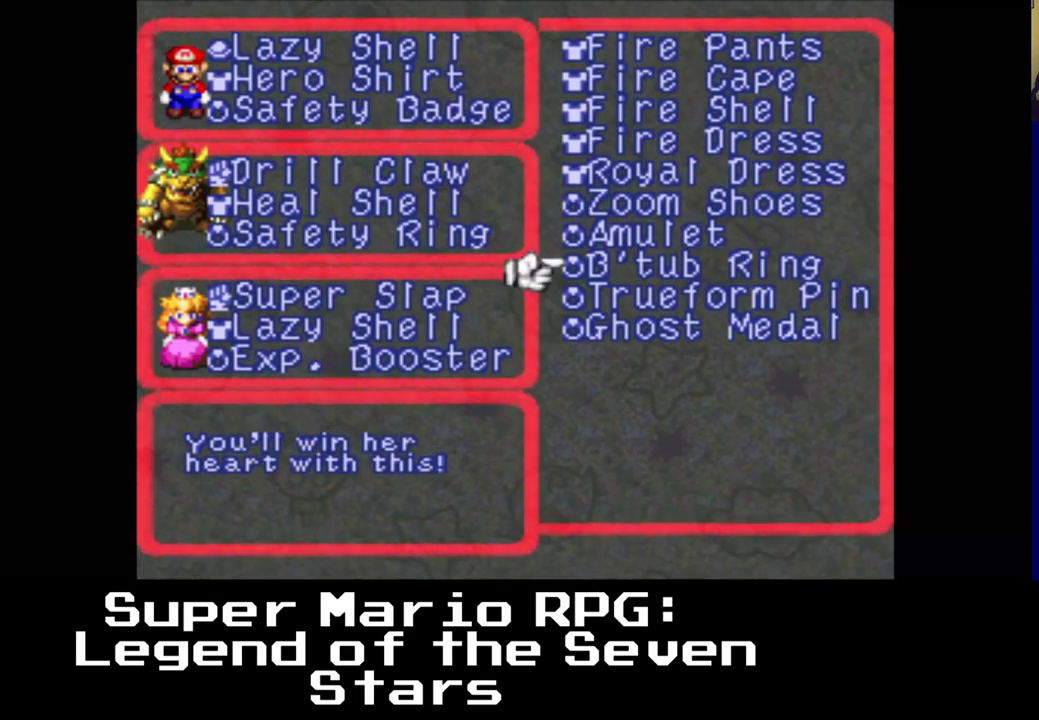
{"buttons": [], "events": []}
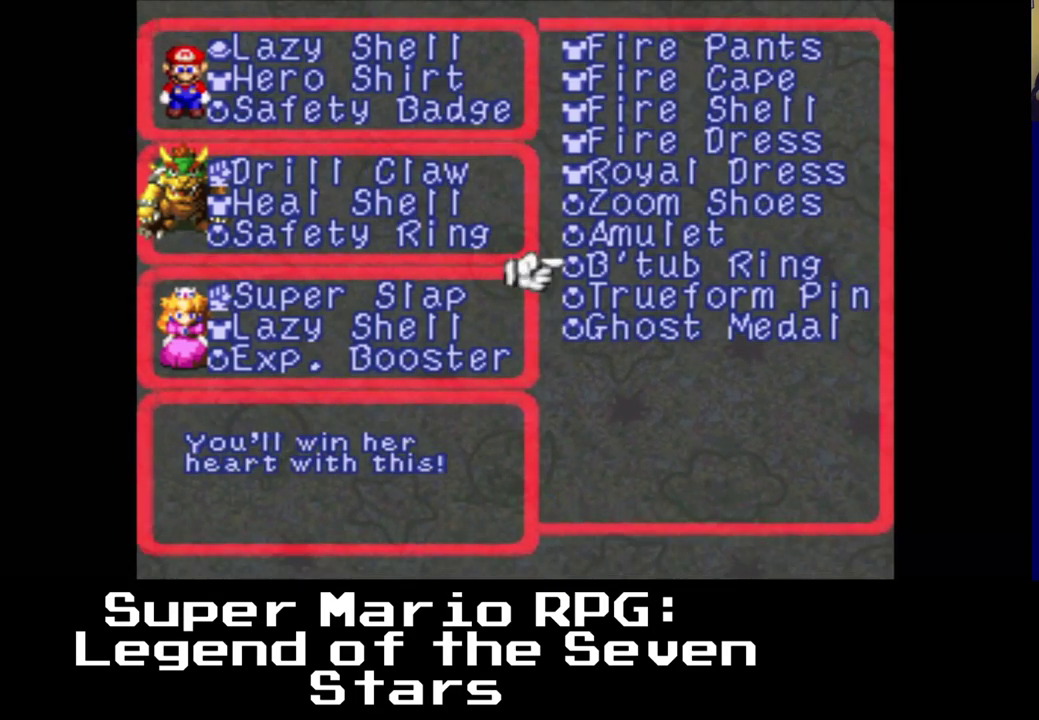
{"buttons": [], "events": []}
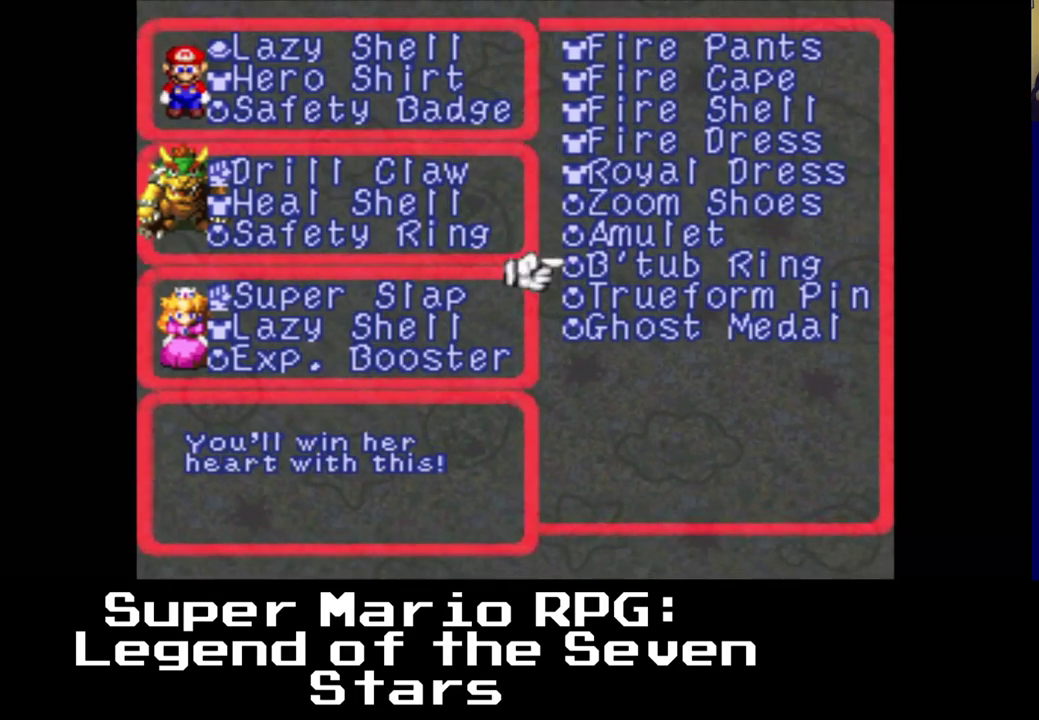
{"buttons": [], "events": []}
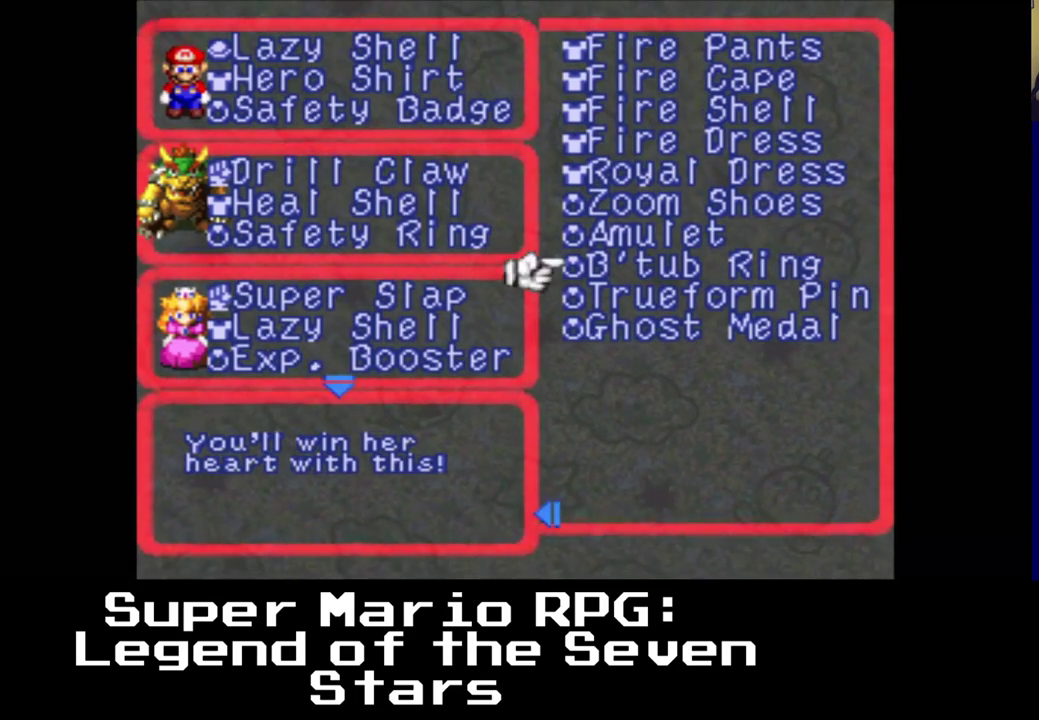
{"buttons": [], "events": [[217, "DPAD_DOWN", "down"], [233, "DPAD_LEFT", "down"], [300, "DPAD_LEFT", "up"], [333, "DPAD_DOWN", "up"]]}
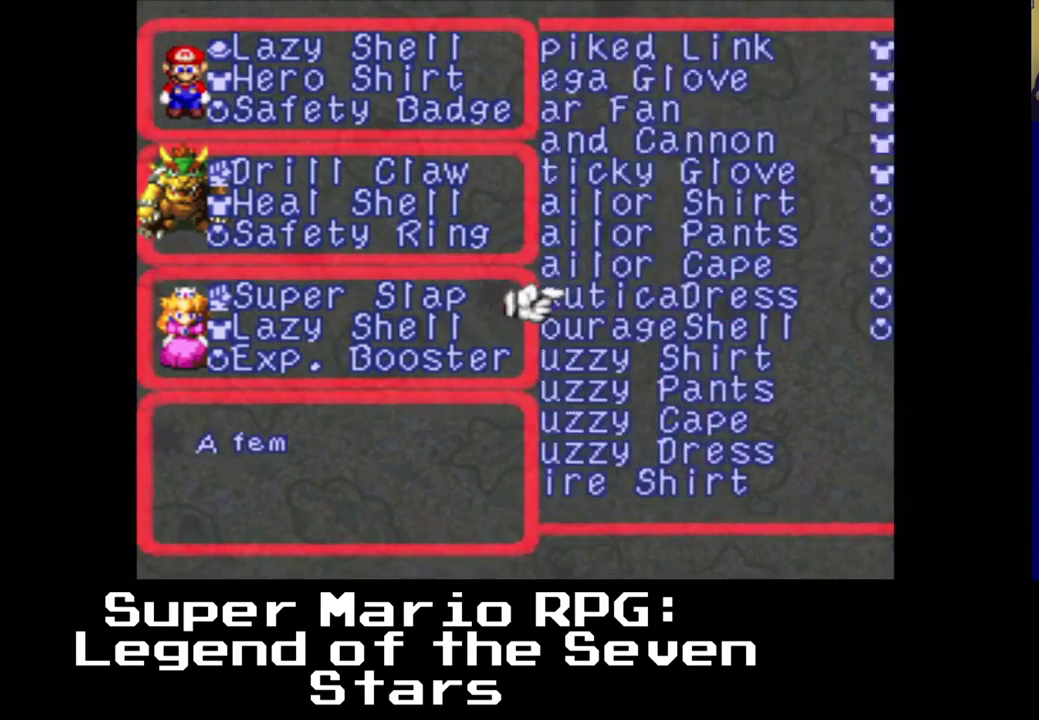
{"buttons": [], "events": [[367, "DPAD_RIGHT", "down"], [483, "DPAD_RIGHT", "up"]]}
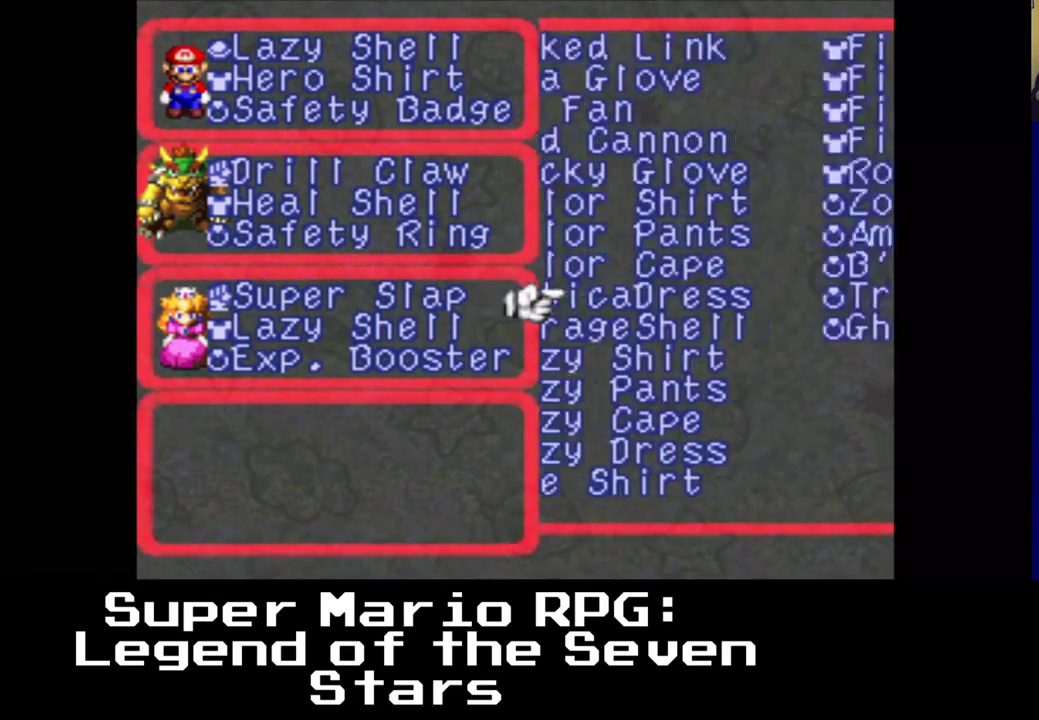
{"buttons": [], "events": []}
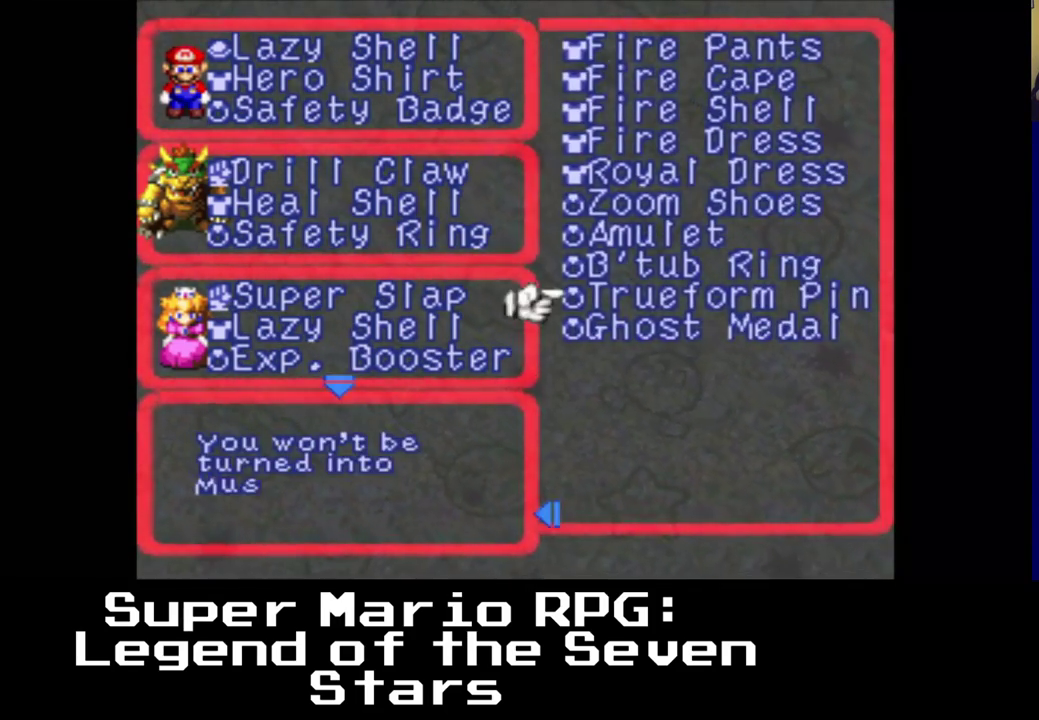
{"buttons": [], "events": [[300, "DPAD_DOWN", "down"], [383, "DPAD_DOWN", "up"]]}
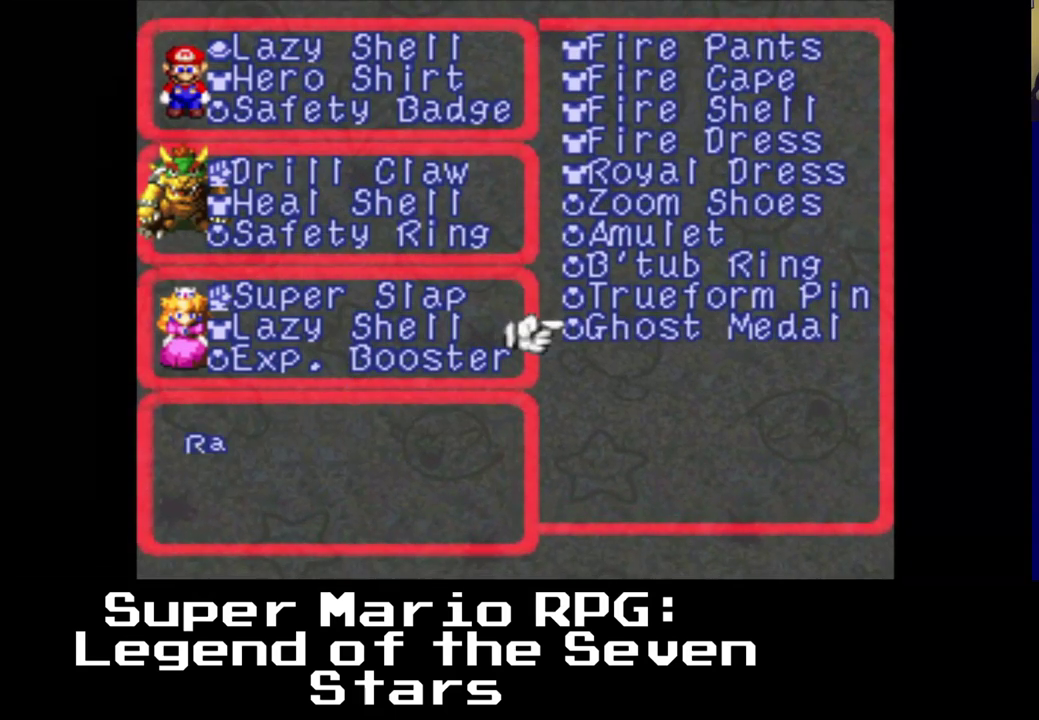
{"buttons": [], "events": []}
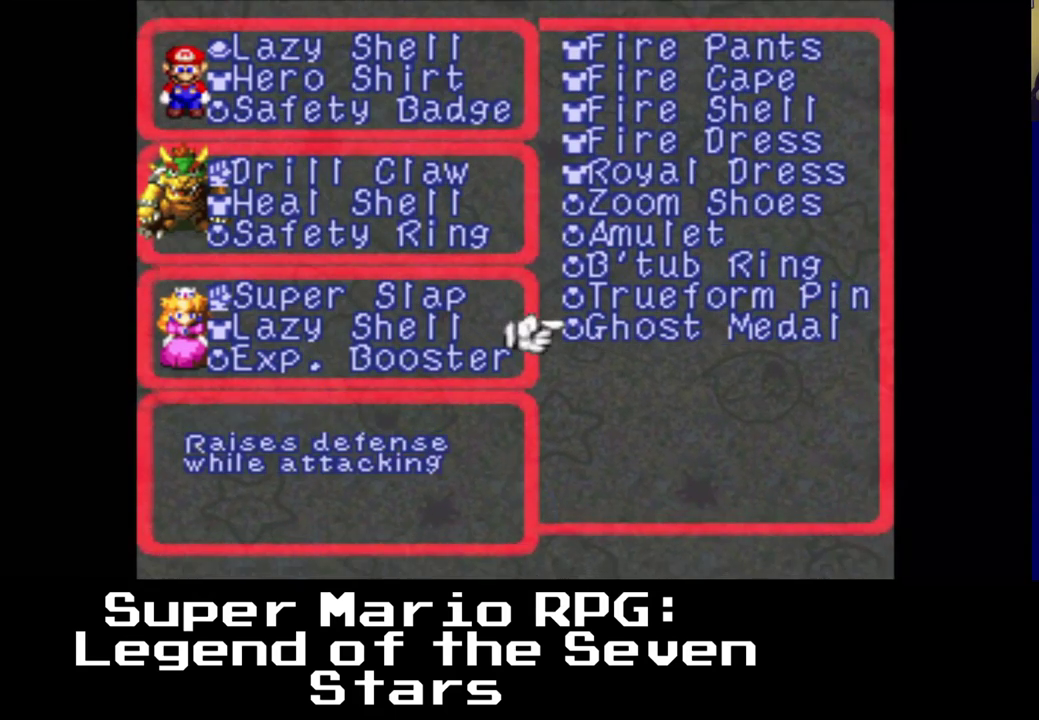
{"buttons": [], "events": []}